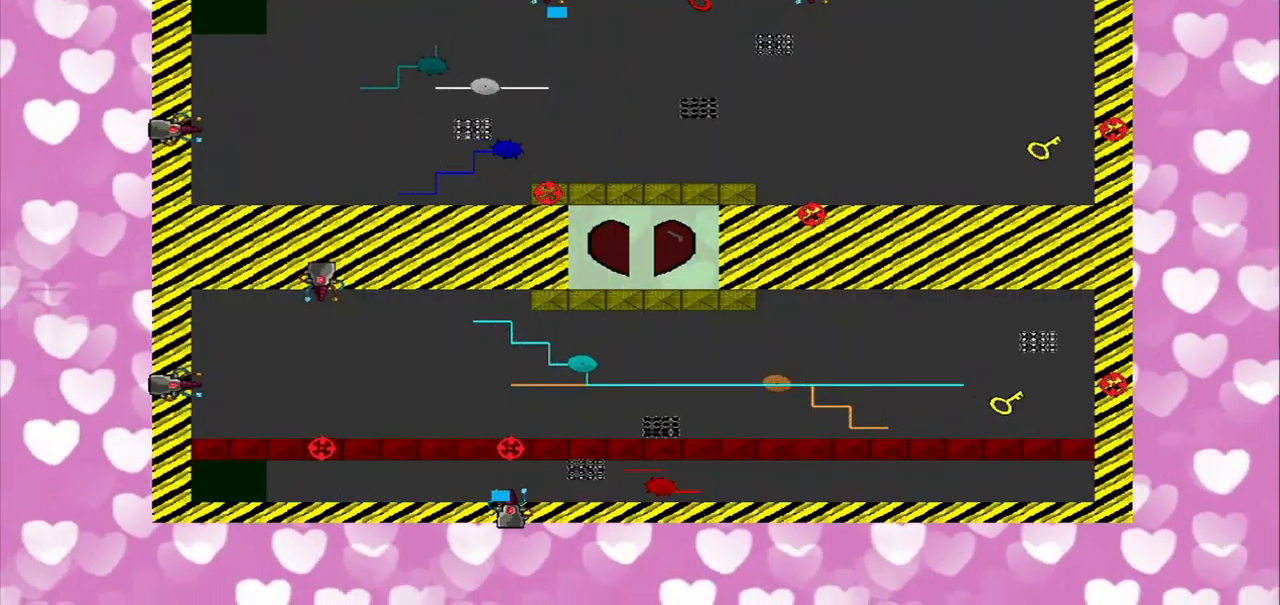
Gameplay with a controller (PlayStation layout); each line is a JSON object with the inputs held at the frame after it. "events" lists button and stick changes between this image and that frame as [ms after this image, input, new state], when the widget could be followed in between. Not read: L2 L3 R2 R3.
{"buttons": [], "left_stick": "right", "right_stick": "down-right", "events": []}
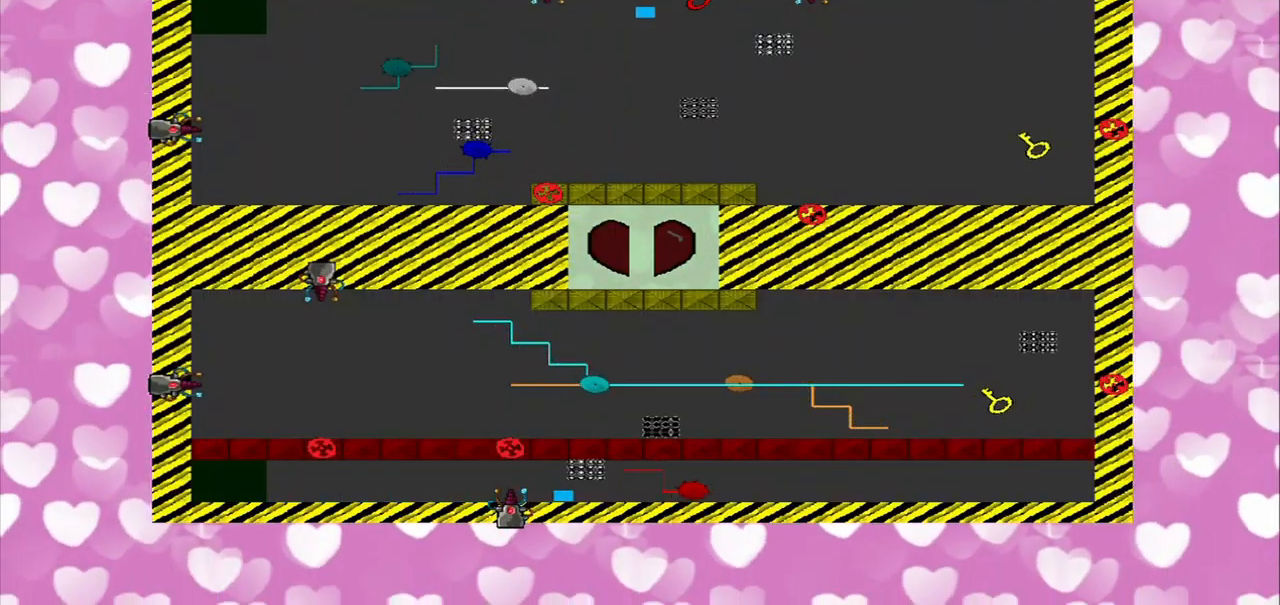
{"buttons": [], "left_stick": "right", "right_stick": "center", "events": [[250, "right_stick", "center"]]}
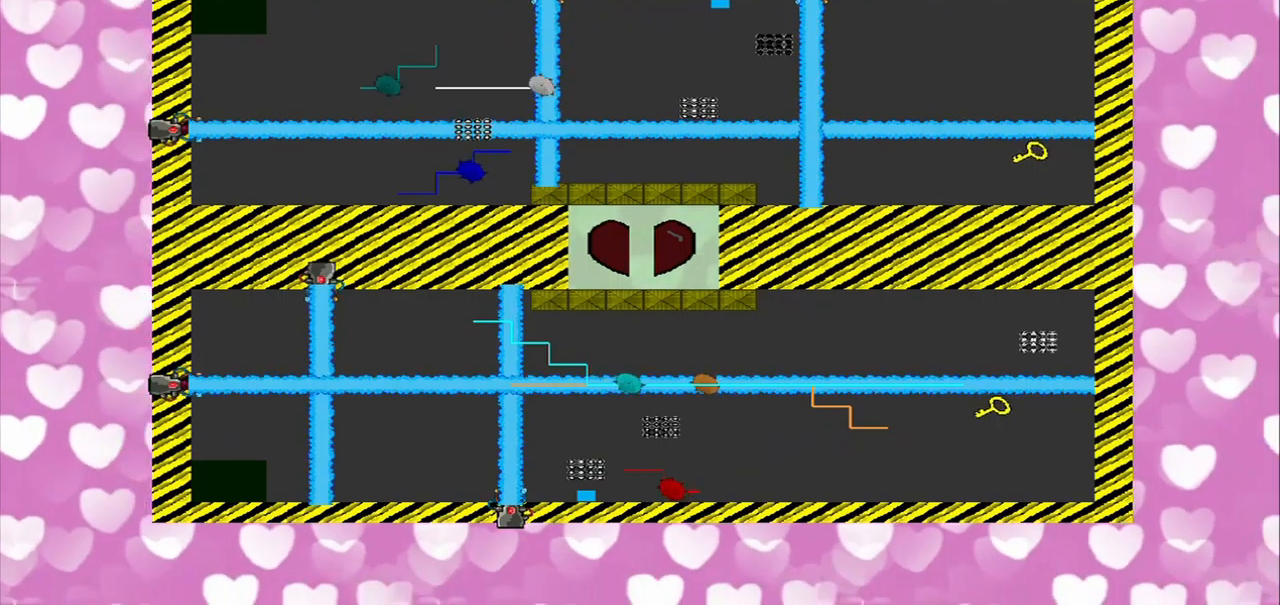
{"buttons": [], "left_stick": "center", "right_stick": "center", "events": [[84, "left_stick", "center"]]}
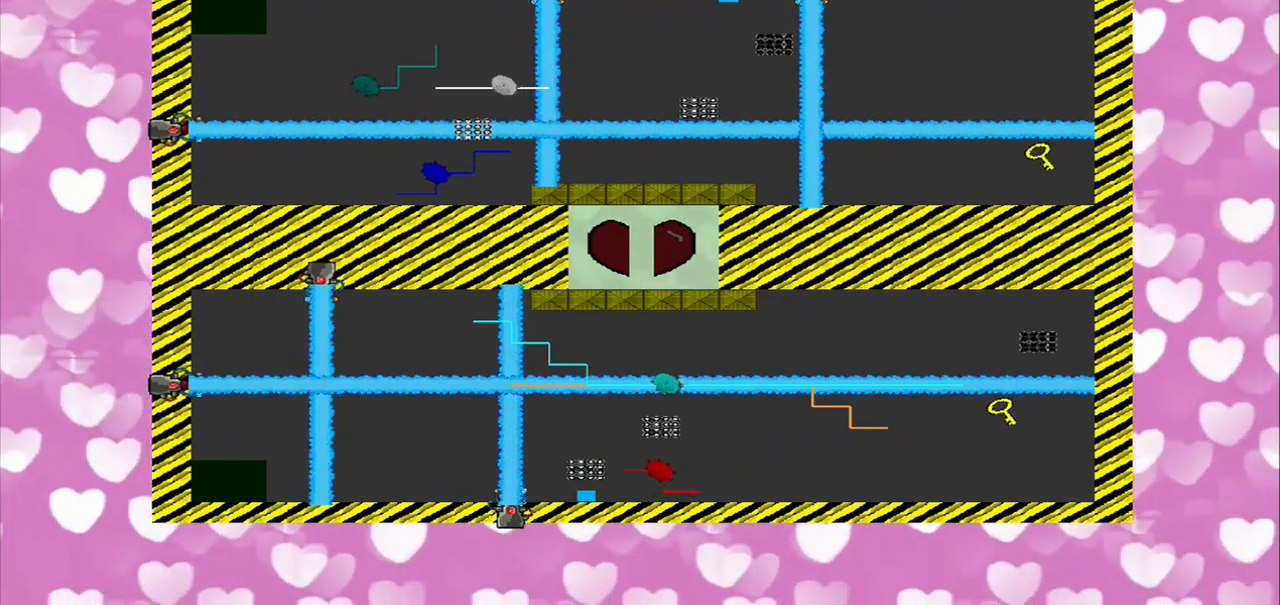
{"buttons": [], "left_stick": "center", "right_stick": "right", "events": [[250, "right_stick", "right"], [375, "right_stick", "down-right"], [500, "right_stick", "right"]]}
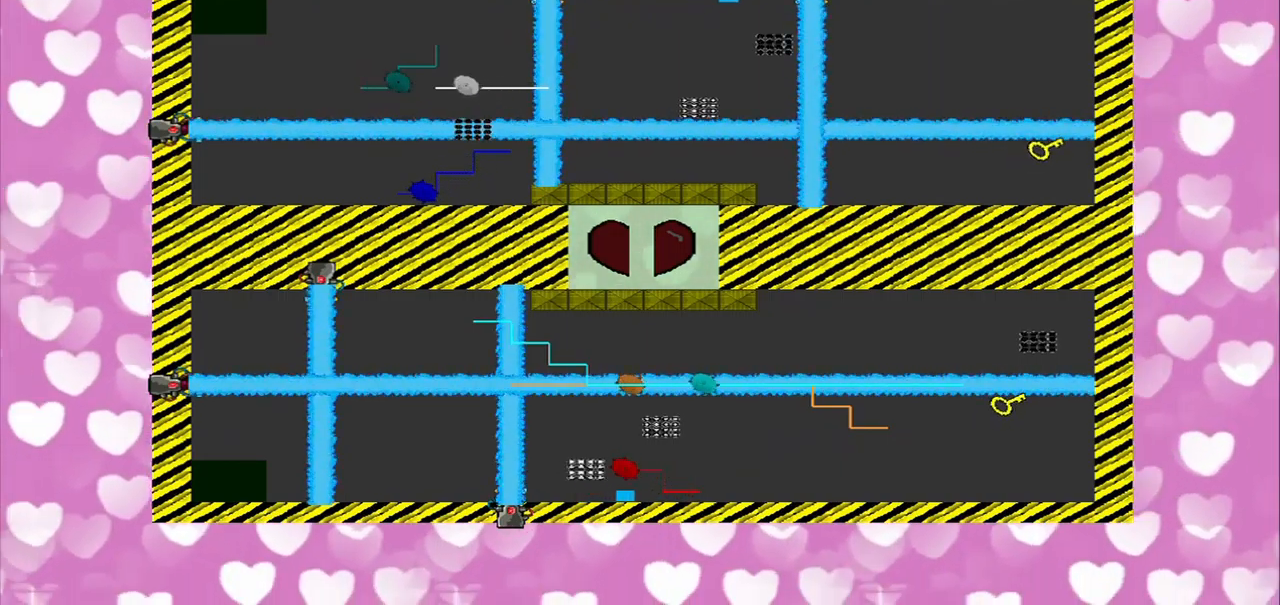
{"buttons": [], "left_stick": "center", "right_stick": "right", "events": []}
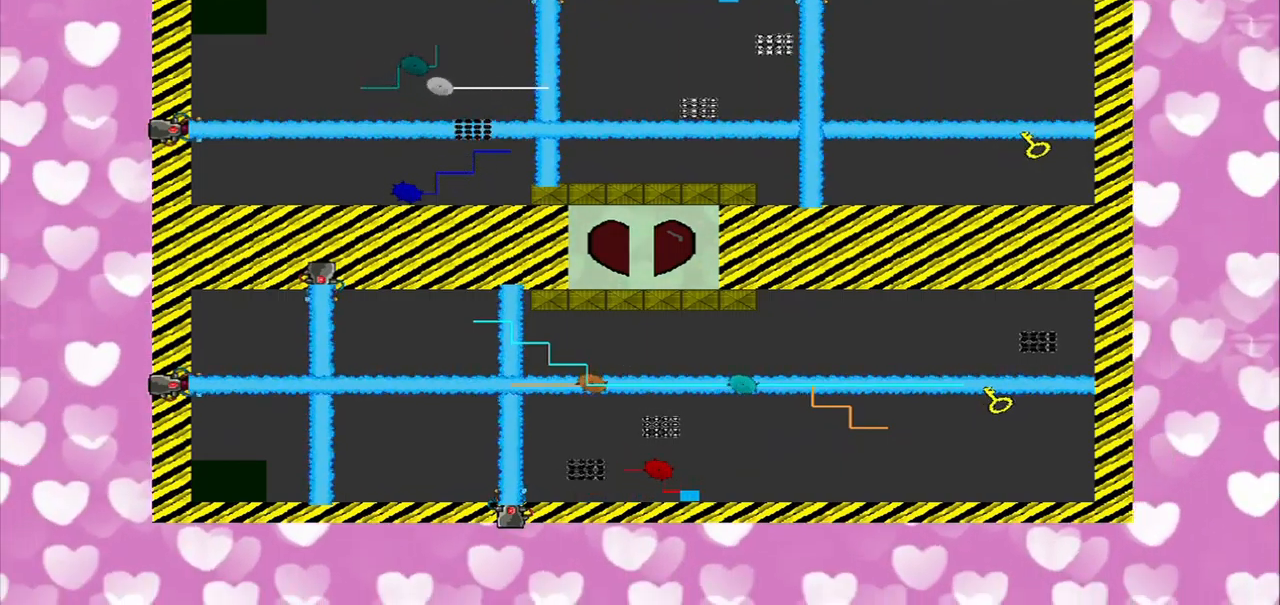
{"buttons": [], "left_stick": "right", "right_stick": "right", "events": [[292, "left_stick", "right"]]}
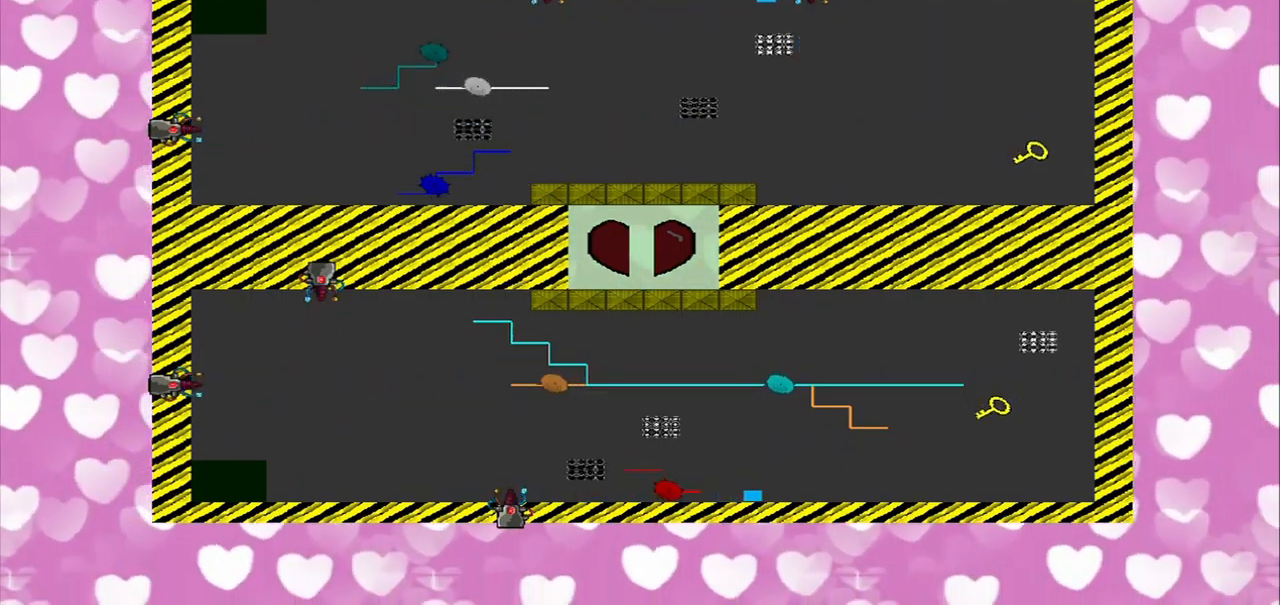
{"buttons": [], "left_stick": "right", "right_stick": "right", "events": [[42, "left_stick", "center"], [125, "left_stick", "right"]]}
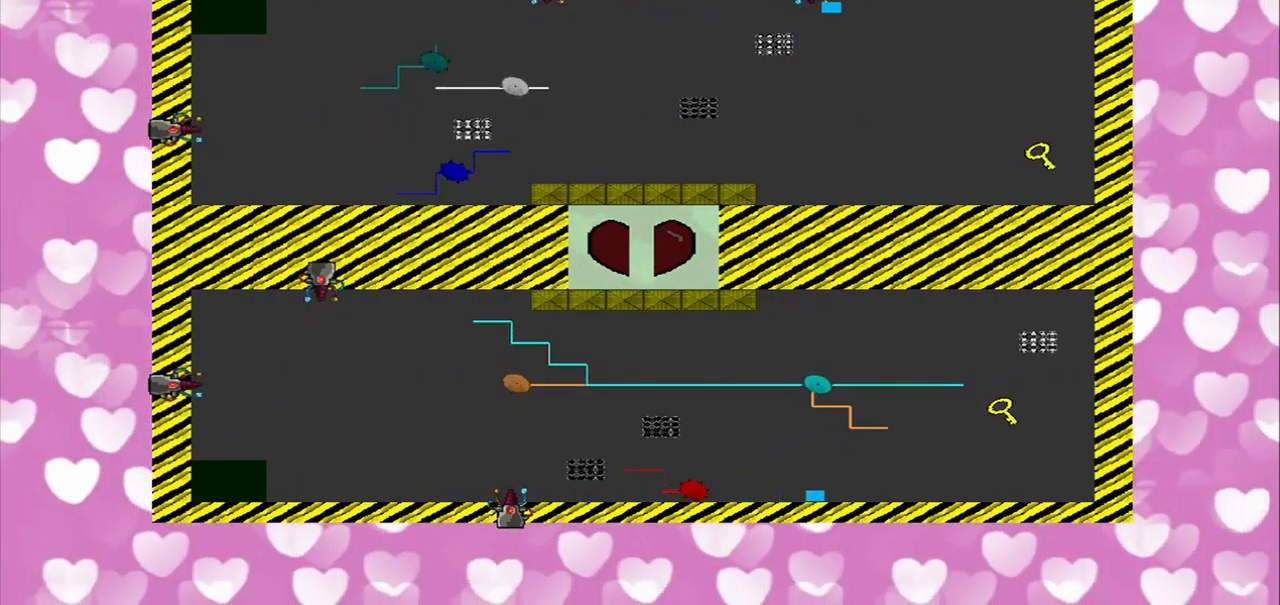
{"buttons": [], "left_stick": "down-right", "right_stick": "right", "events": [[417, "left_stick", "down-right"]]}
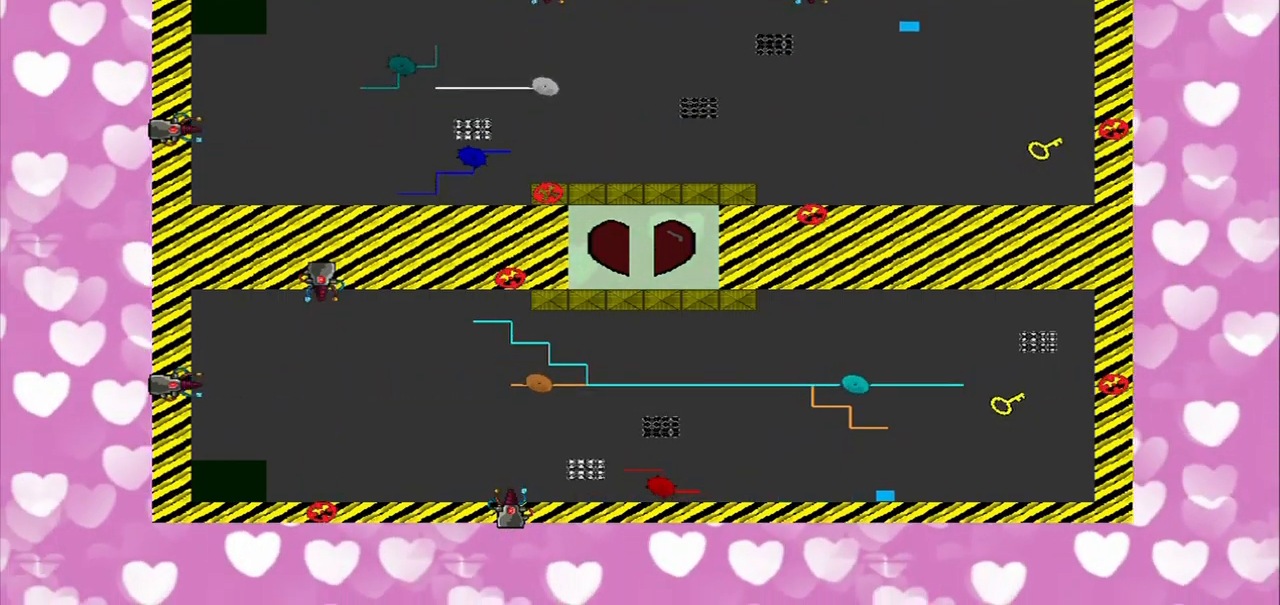
{"buttons": [], "left_stick": "down-right", "right_stick": "right", "events": []}
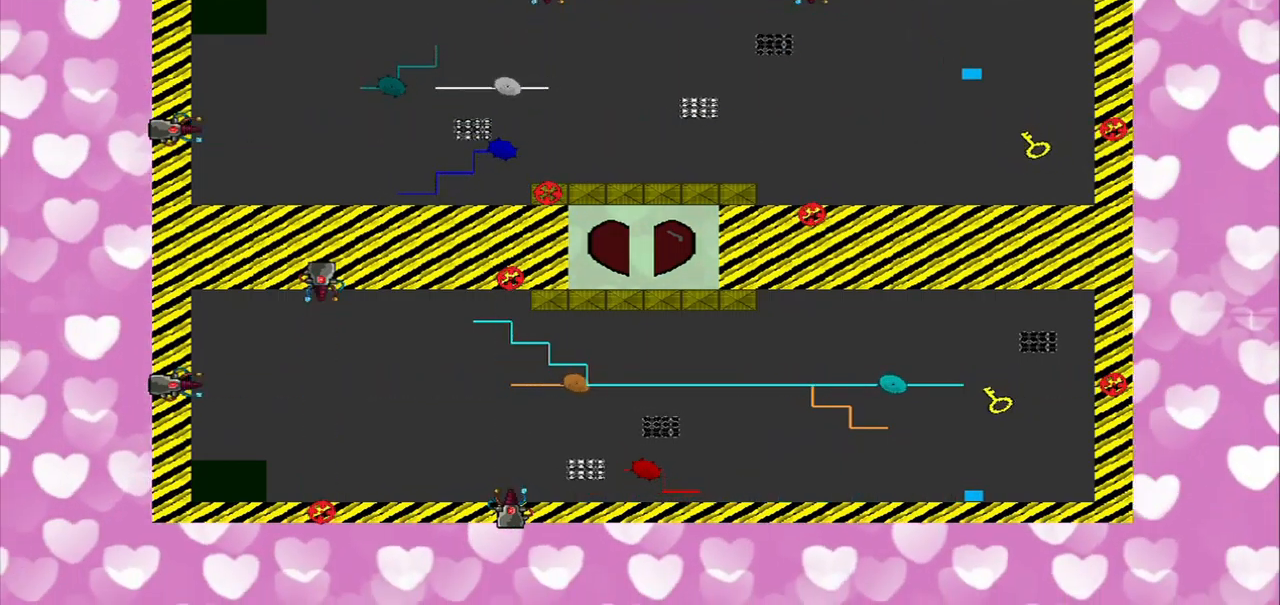
{"buttons": [], "left_stick": "down-right", "right_stick": "right", "events": []}
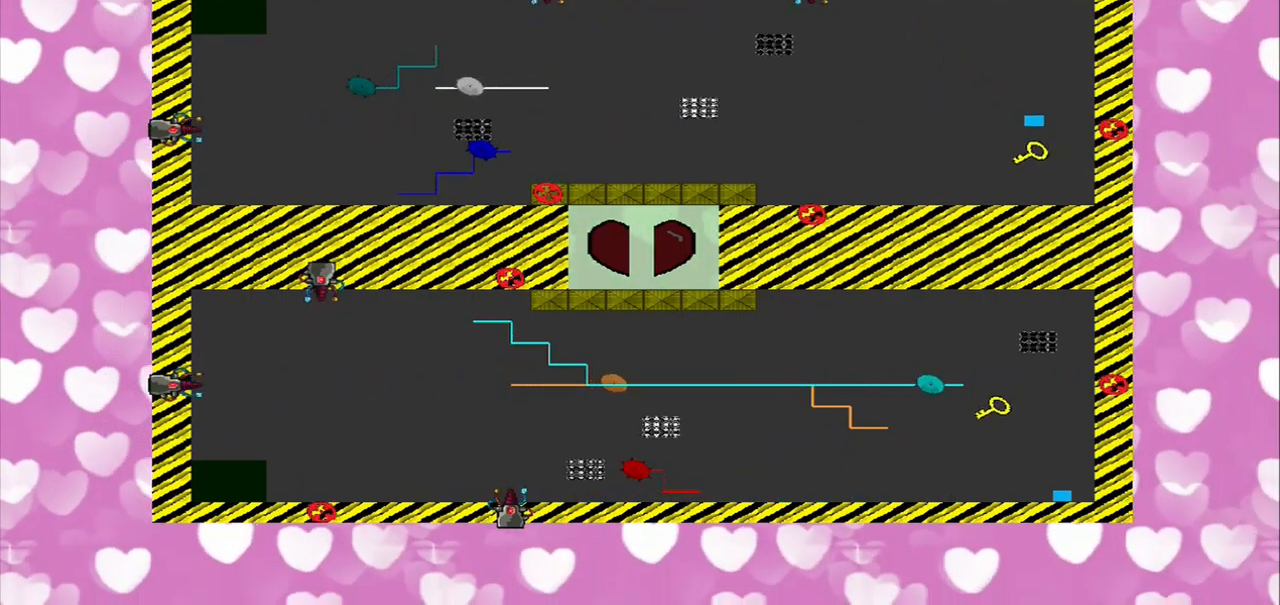
{"buttons": [], "left_stick": "left", "right_stick": "up", "events": [[125, "left_stick", "down-left"], [250, "left_stick", "left"], [334, "right_stick", "up"]]}
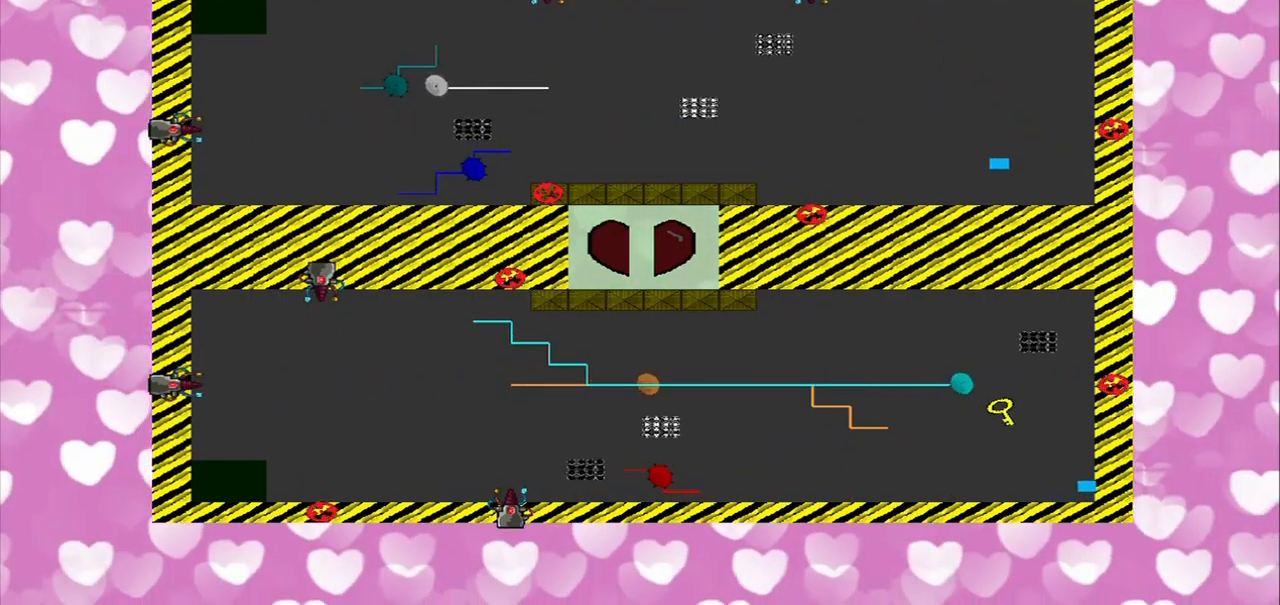
{"buttons": [], "left_stick": "left", "right_stick": "center", "events": [[250, "right_stick", "up-left"], [500, "right_stick", "center"]]}
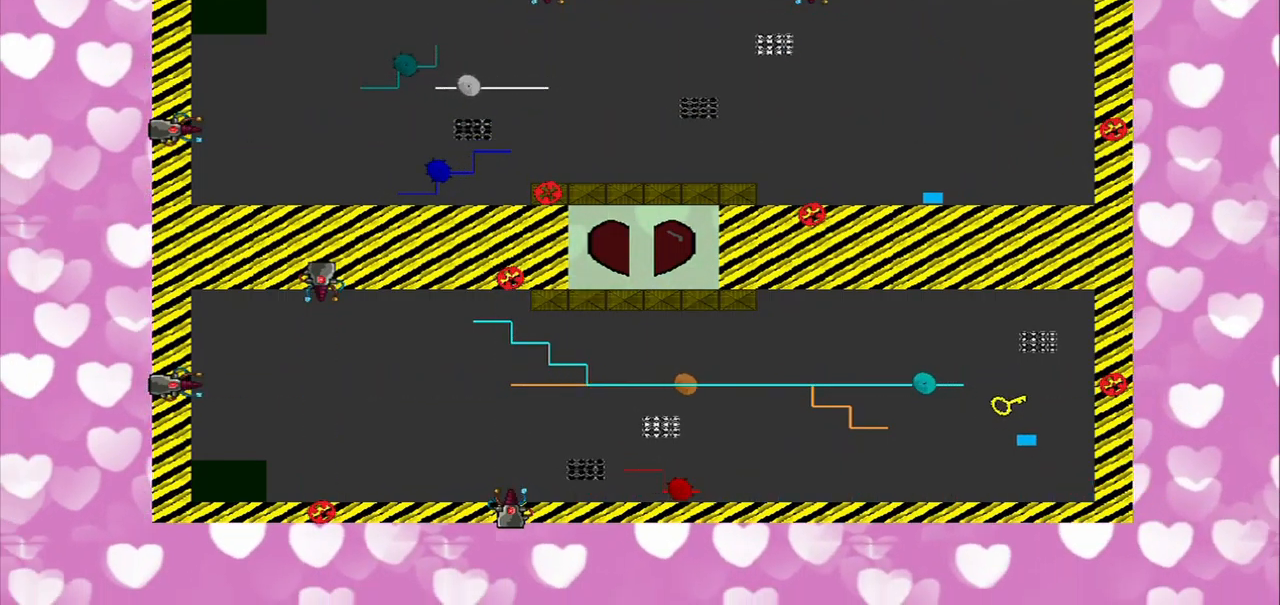
{"buttons": [], "left_stick": "center", "right_stick": "center", "events": [[42, "left_stick", "center"], [209, "right_stick", "up-left"], [376, "right_stick", "center"]]}
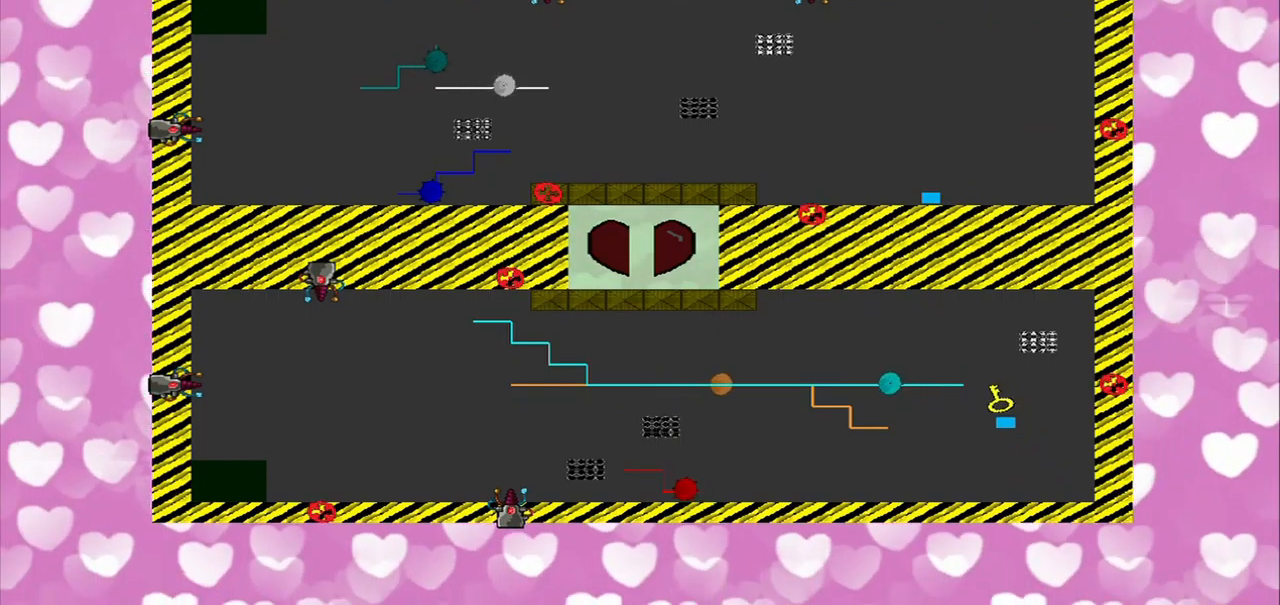
{"buttons": [], "left_stick": "center", "right_stick": "center", "events": []}
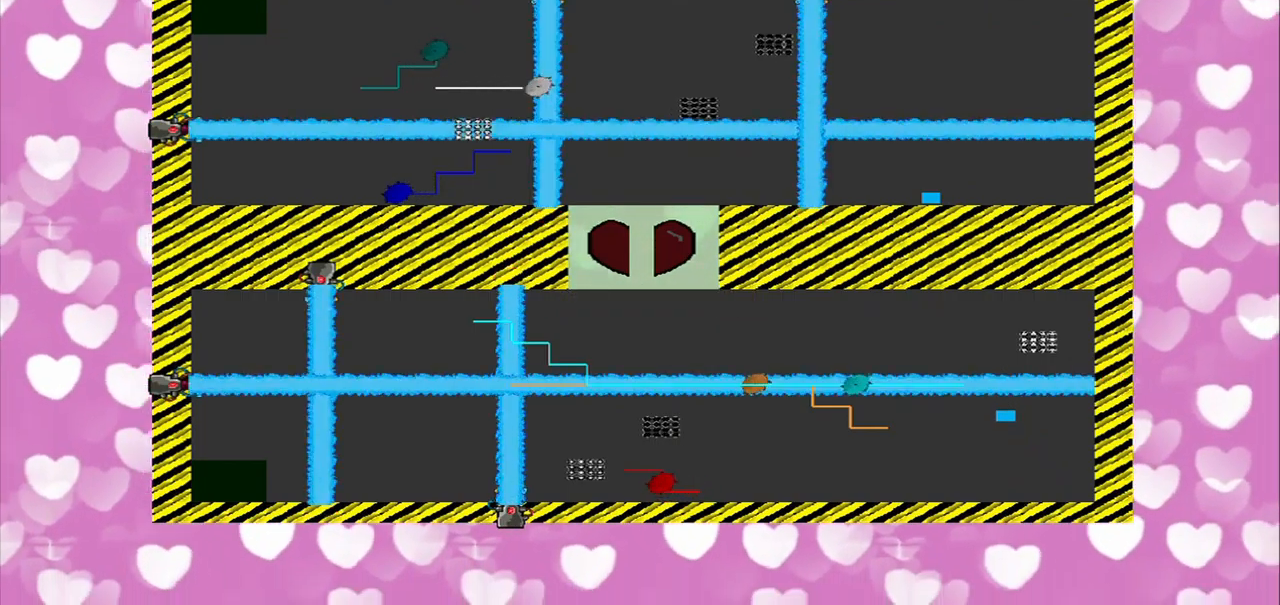
{"buttons": [], "left_stick": "left", "right_stick": "center", "events": [[334, "left_stick", "left"]]}
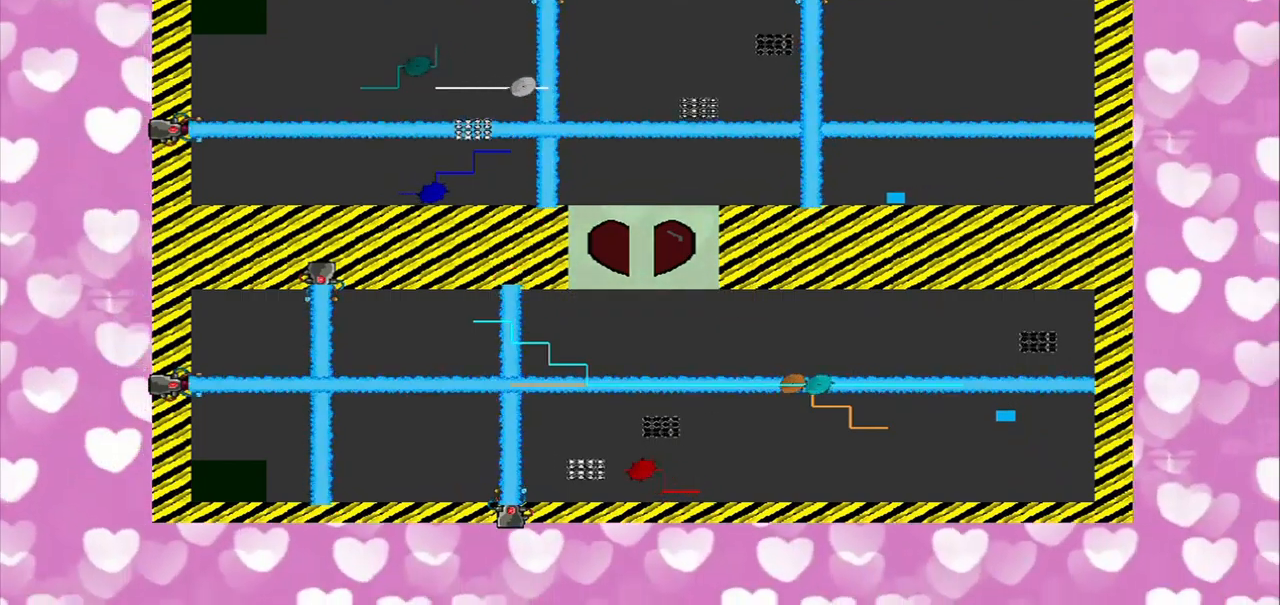
{"buttons": [], "left_stick": "center", "right_stick": "center", "events": [[125, "left_stick", "center"]]}
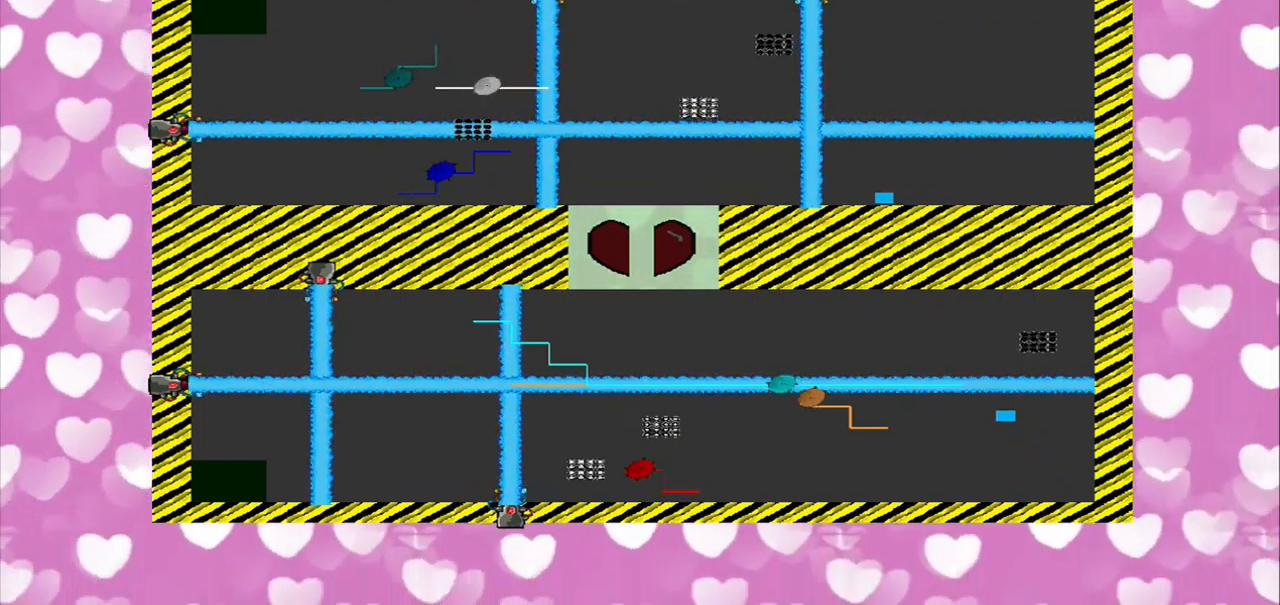
{"buttons": [], "left_stick": "center", "right_stick": "center", "events": []}
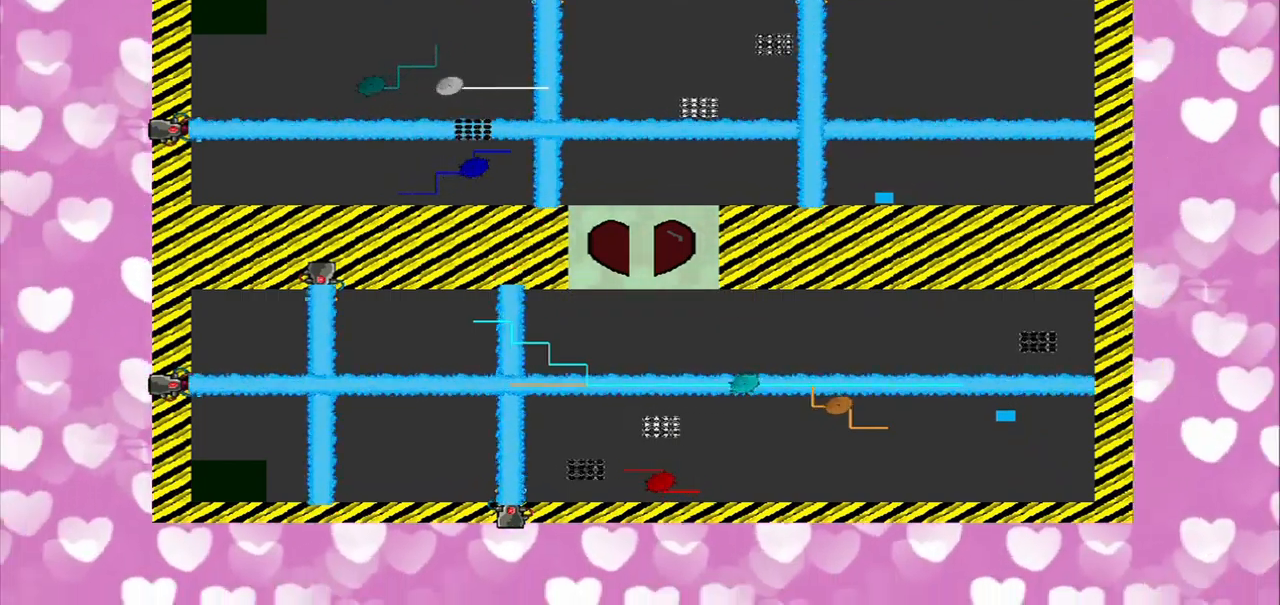
{"buttons": [], "left_stick": "center", "right_stick": "center", "events": []}
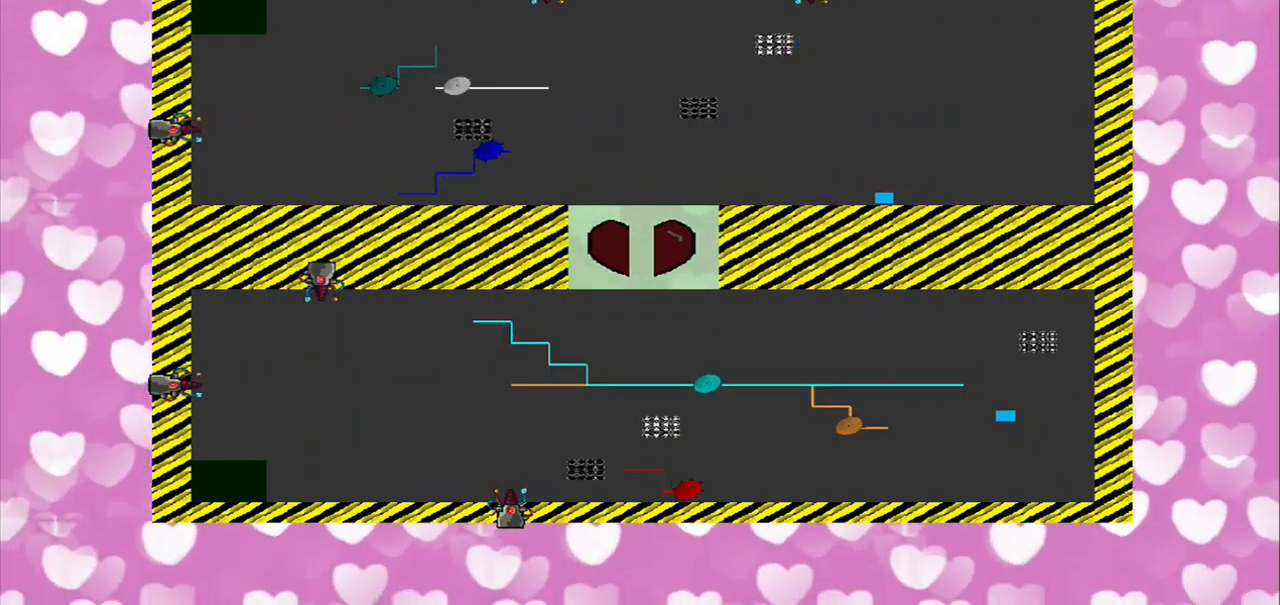
{"buttons": [], "left_stick": "left", "right_stick": "up", "events": [[375, "left_stick", "left"], [375, "right_stick", "up"]]}
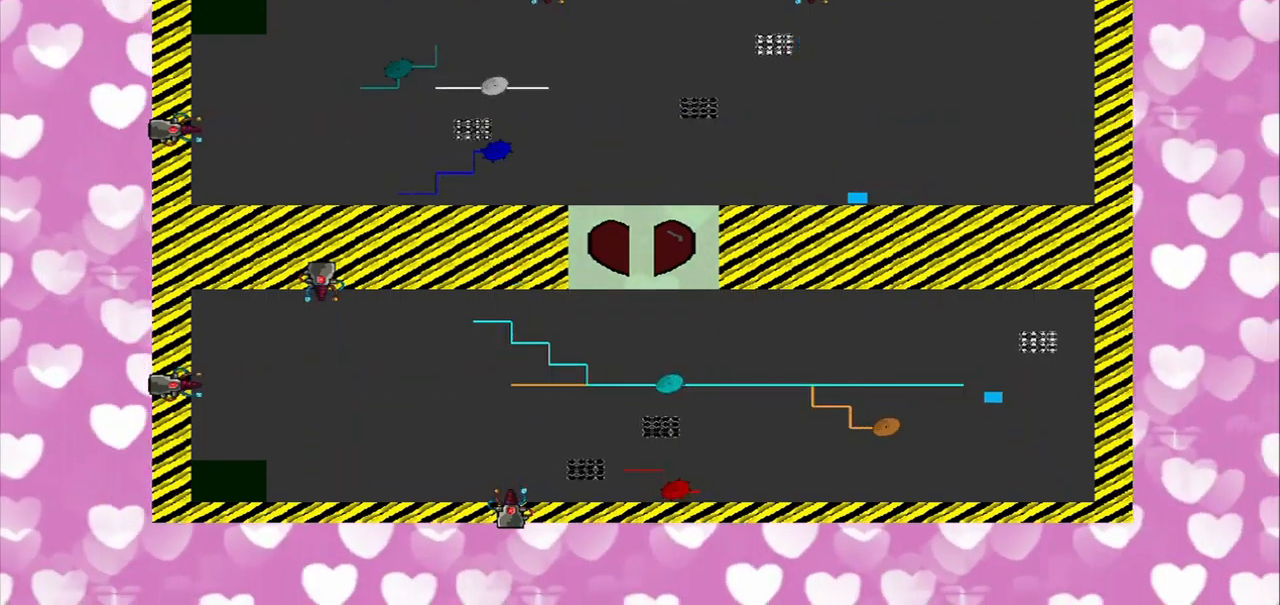
{"buttons": [], "left_stick": "left", "right_stick": "up-left", "events": [[167, "right_stick", "up-left"]]}
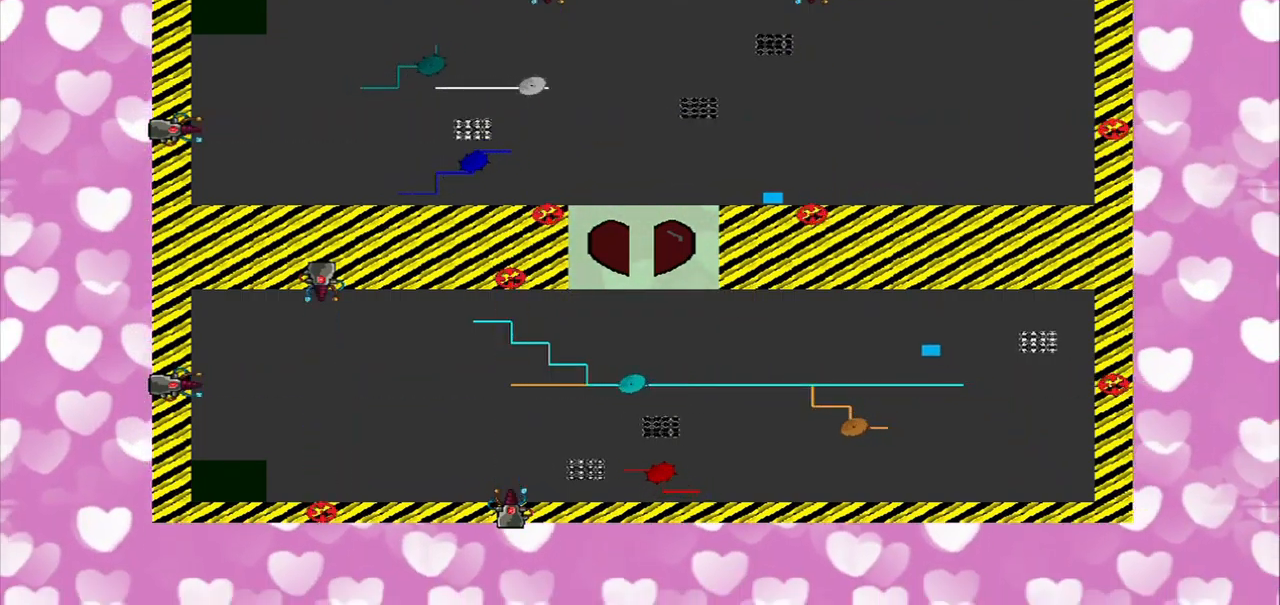
{"buttons": [], "left_stick": "left", "right_stick": "left", "events": [[167, "right_stick", "left"]]}
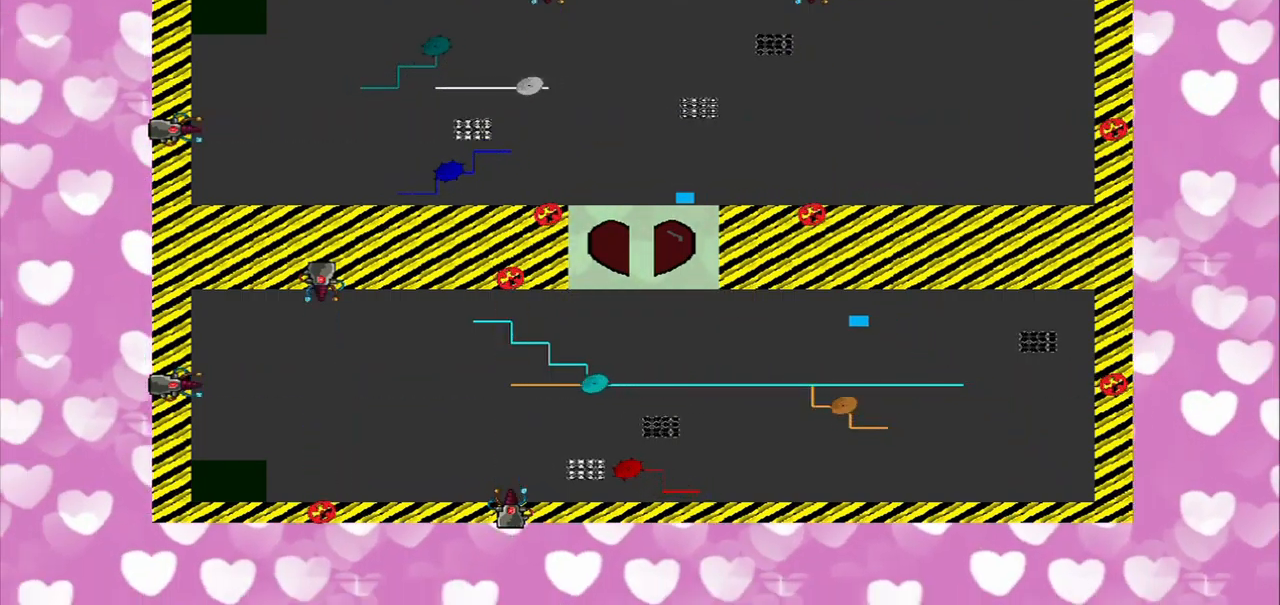
{"buttons": [], "left_stick": "down-left", "right_stick": "up-left", "events": [[334, "left_stick", "down-left"], [500, "right_stick", "up-left"]]}
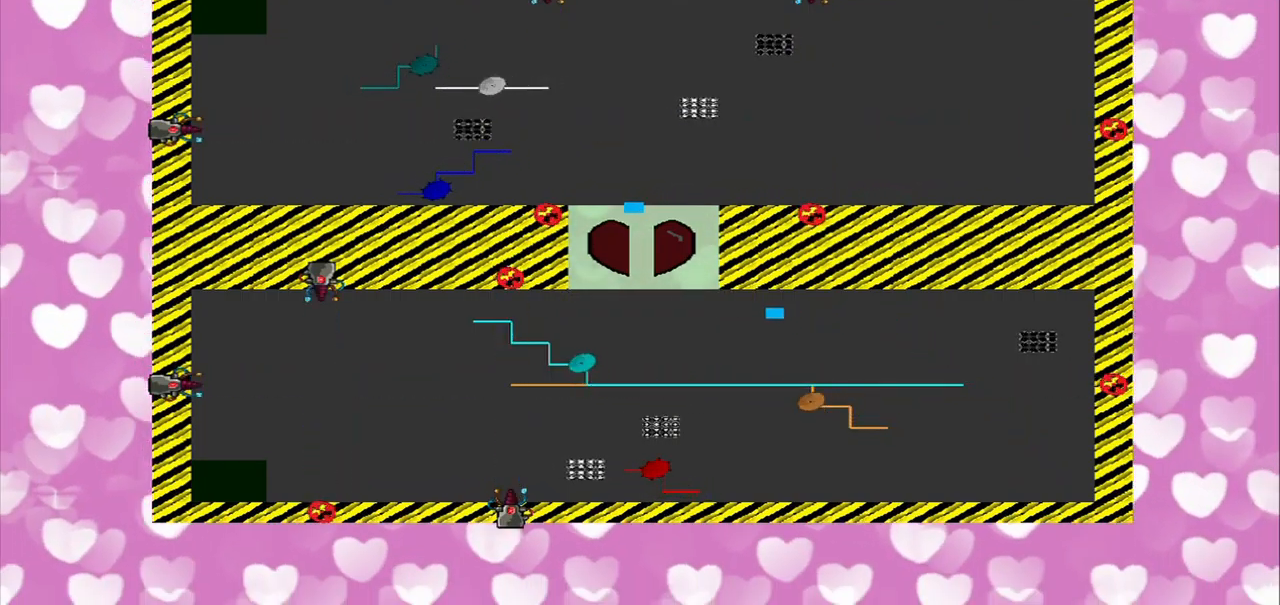
{"buttons": [], "left_stick": "center", "right_stick": "left", "events": [[292, "left_stick", "center"], [292, "right_stick", "left"]]}
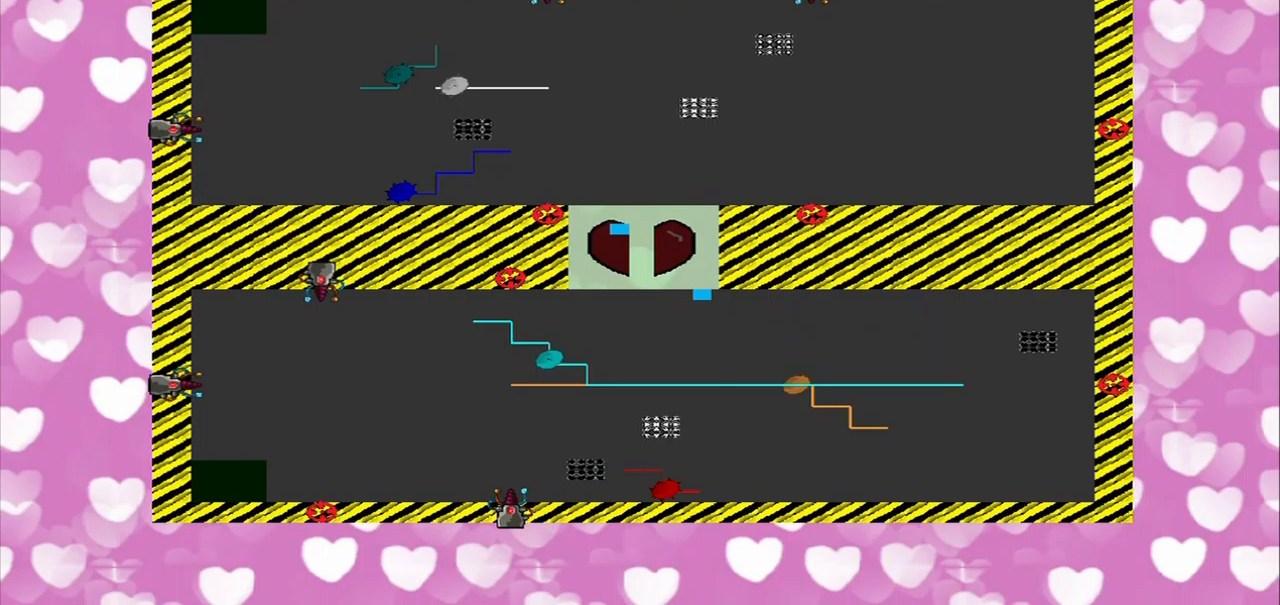
{"buttons": [], "left_stick": "center", "right_stick": "up", "events": [[83, "right_stick", "up-left"], [208, "right_stick", "up"]]}
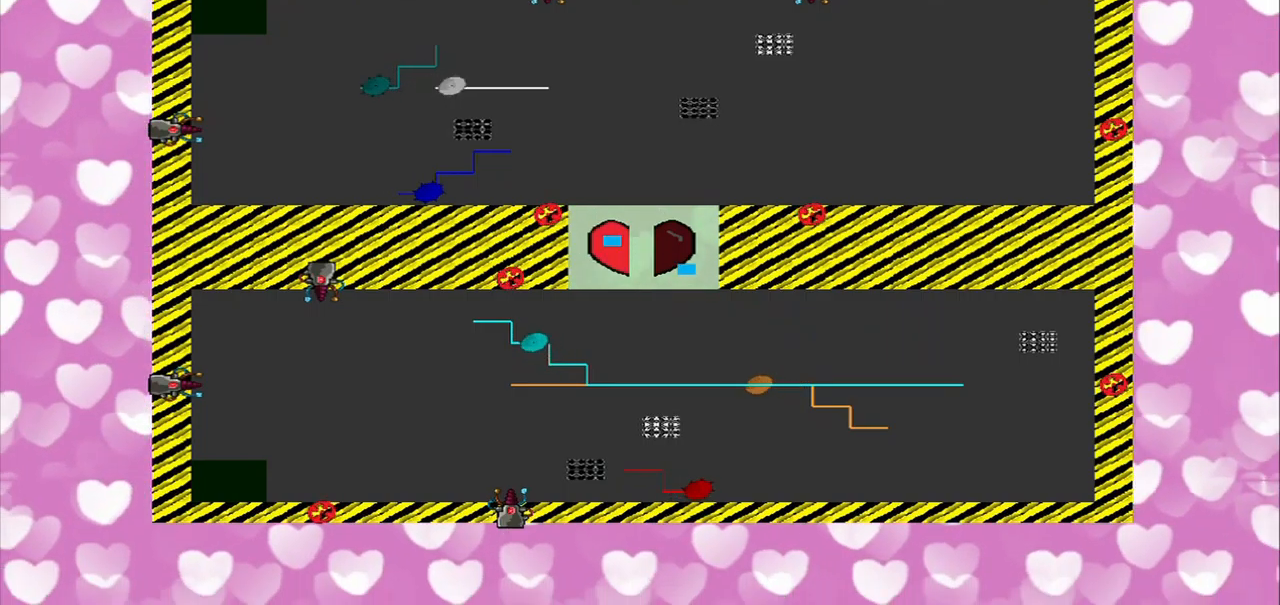
{"buttons": [], "left_stick": "center", "right_stick": "center", "events": [[125, "right_stick", "center"]]}